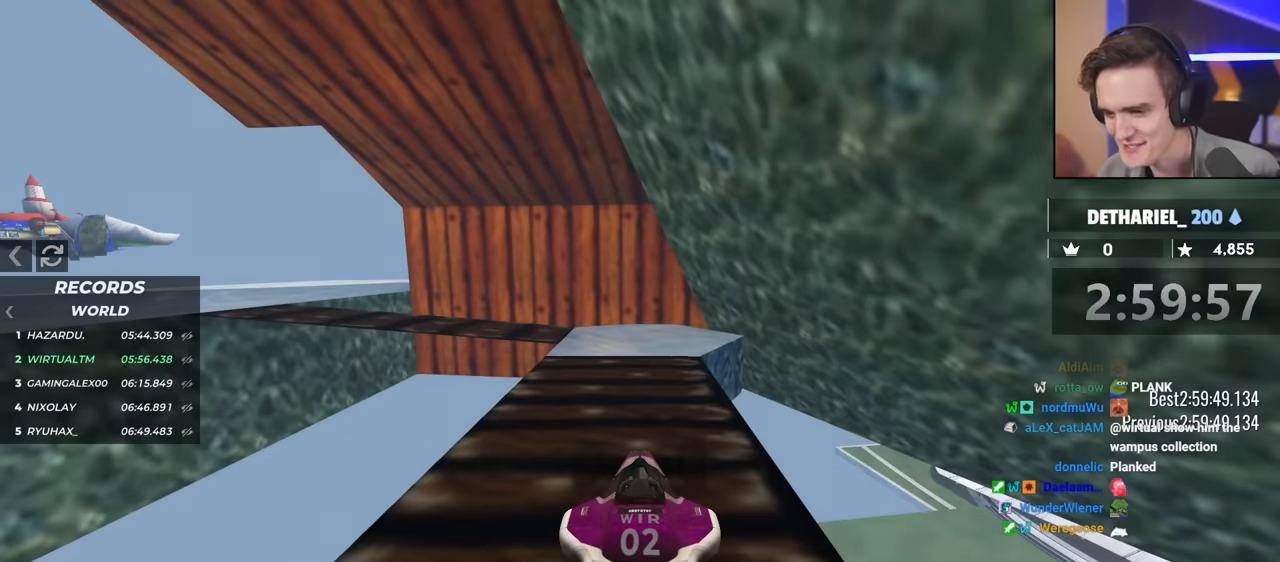
Gameplay with keyboard; each line is a JSON object with the keys held at the frame after it. "events" lists presses ("down") and releases ("up") of "brake", "down", "left", "right" and "up" between this image and that frame as [ms after this image, input, new state], when the widget could be followed in between. No other keys are recorded. Mouse input is not recorded. Key names are as the overlay labels them; some are game actions (e.g. jump) rather than physical keys.
{"keys": ["right", "up"], "events": []}
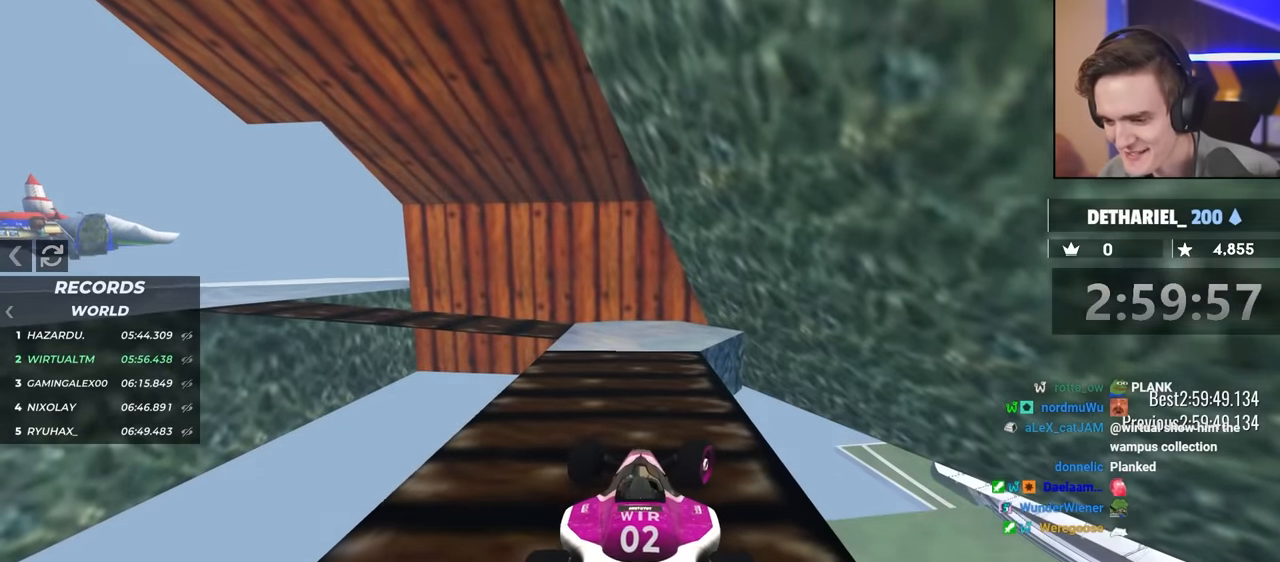
{"keys": ["up"], "events": [[334, "right", "up"]]}
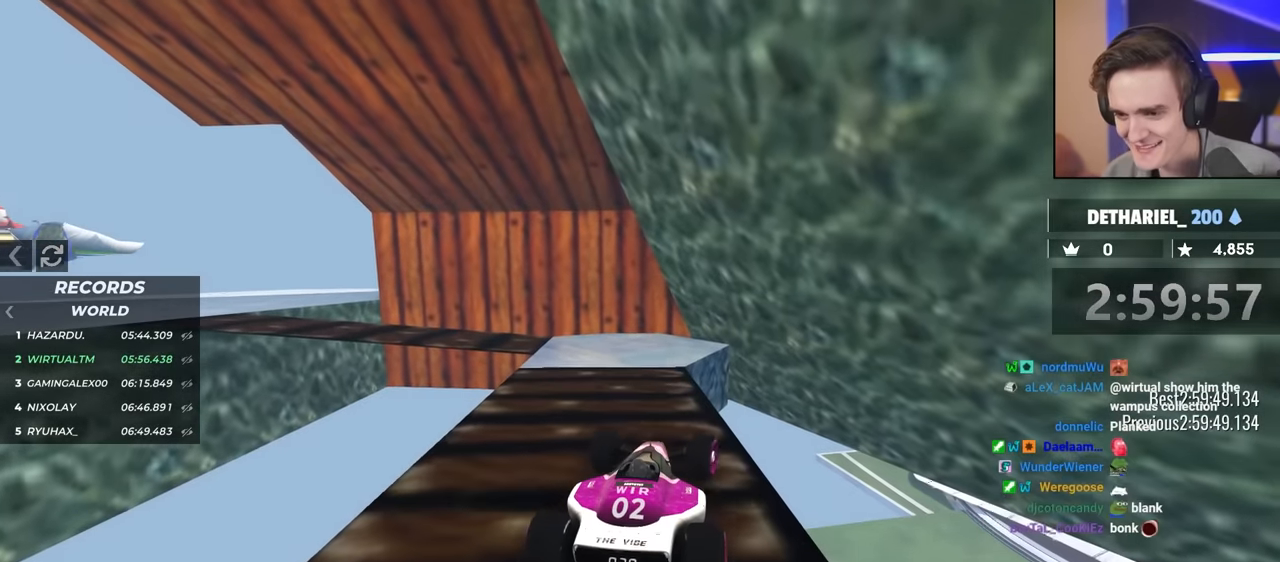
{"keys": ["left", "up"], "events": [[117, "left", "down"], [200, "left", "up"], [300, "left", "down"]]}
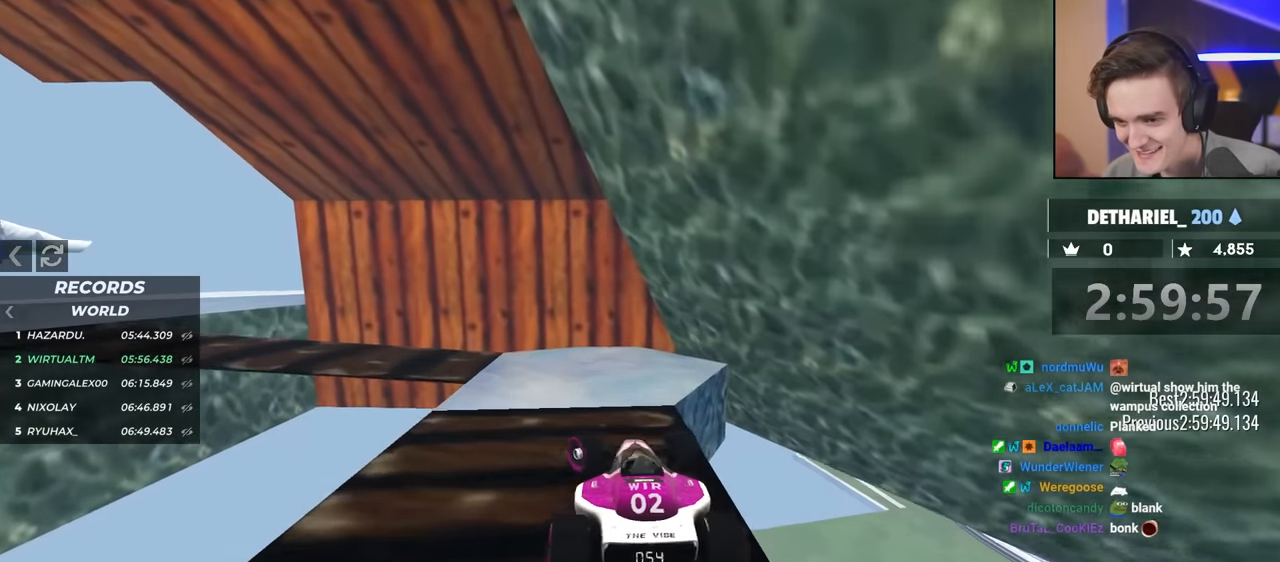
{"keys": ["left"], "events": [[100, "up", "up"]]}
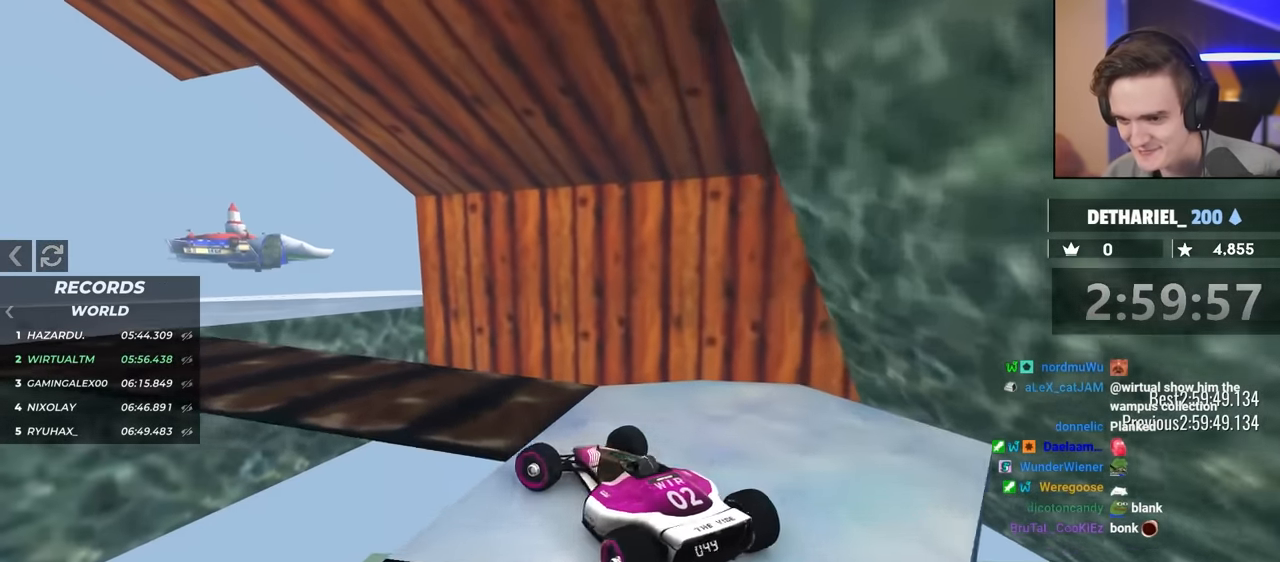
{"keys": ["brake", "left", "up"], "events": [[117, "up", "down"], [150, "brake", "down"]]}
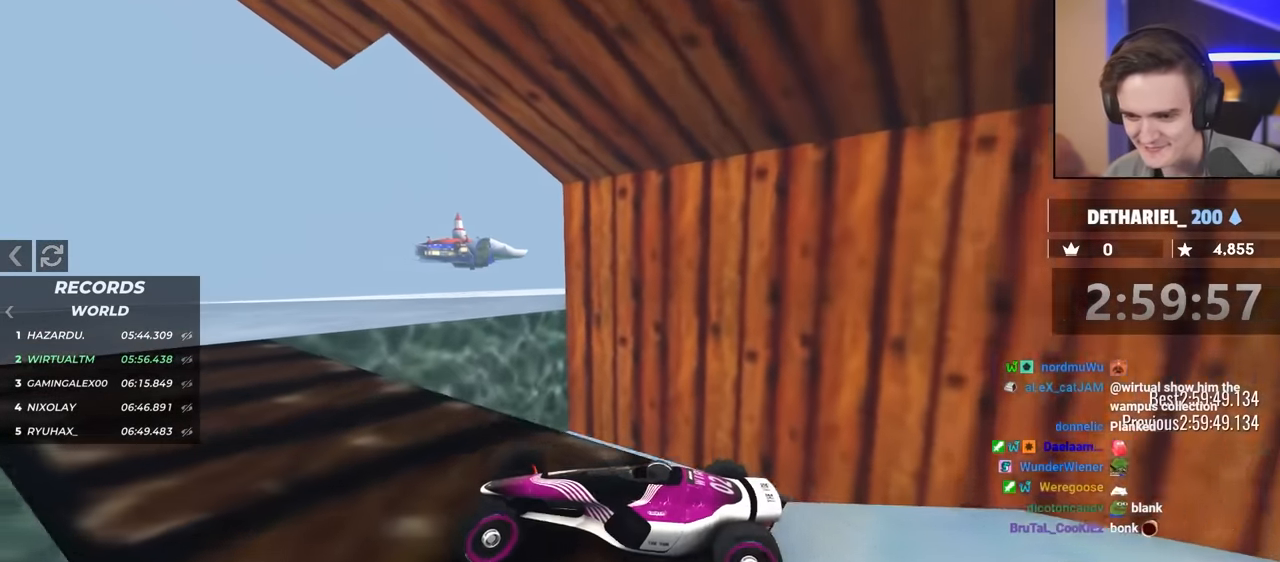
{"keys": ["right", "up"], "events": [[34, "left", "up"], [34, "right", "down"], [84, "brake", "up"]]}
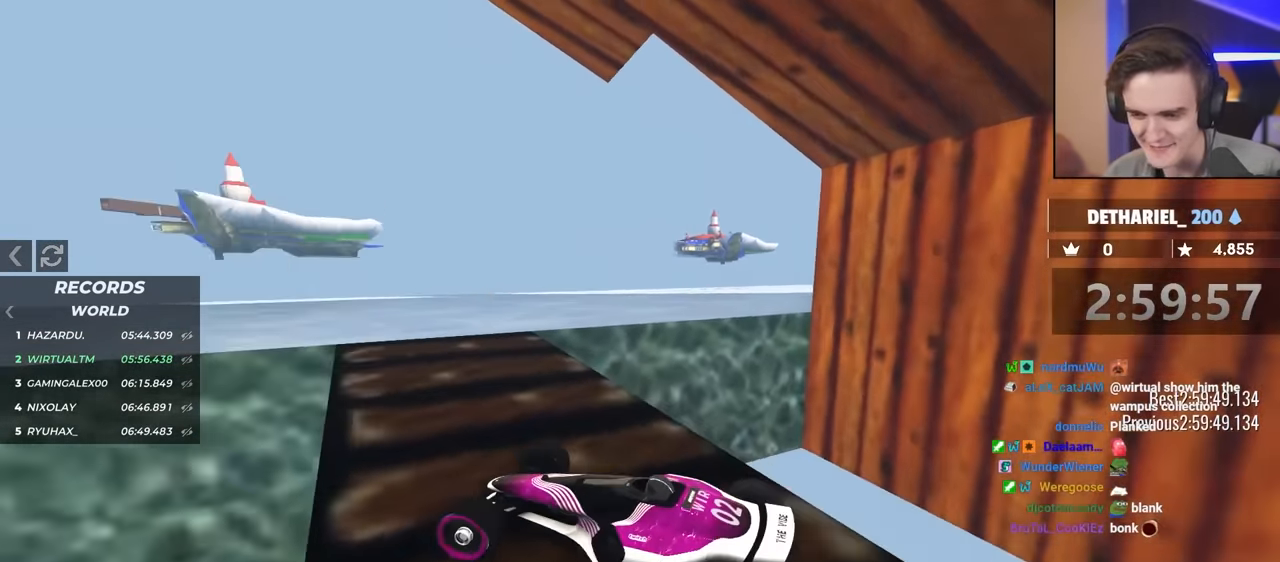
{"keys": ["right", "up"], "events": [[50, "up", "up"], [184, "up", "down"]]}
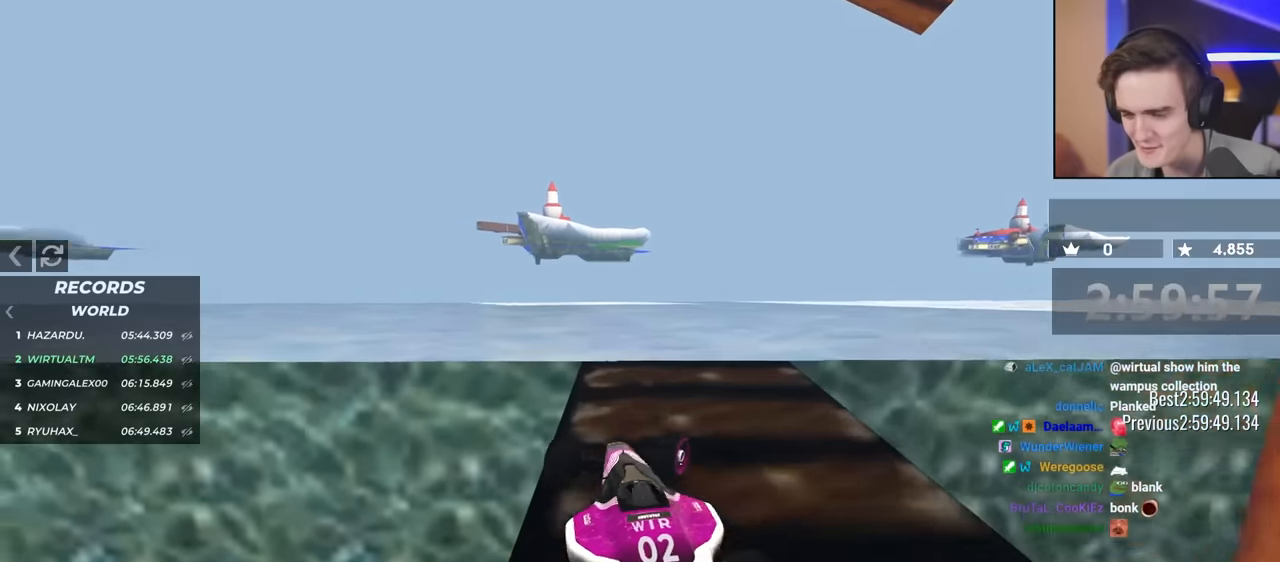
{"keys": ["right", "up"], "events": [[300, "right", "up"], [384, "right", "down"]]}
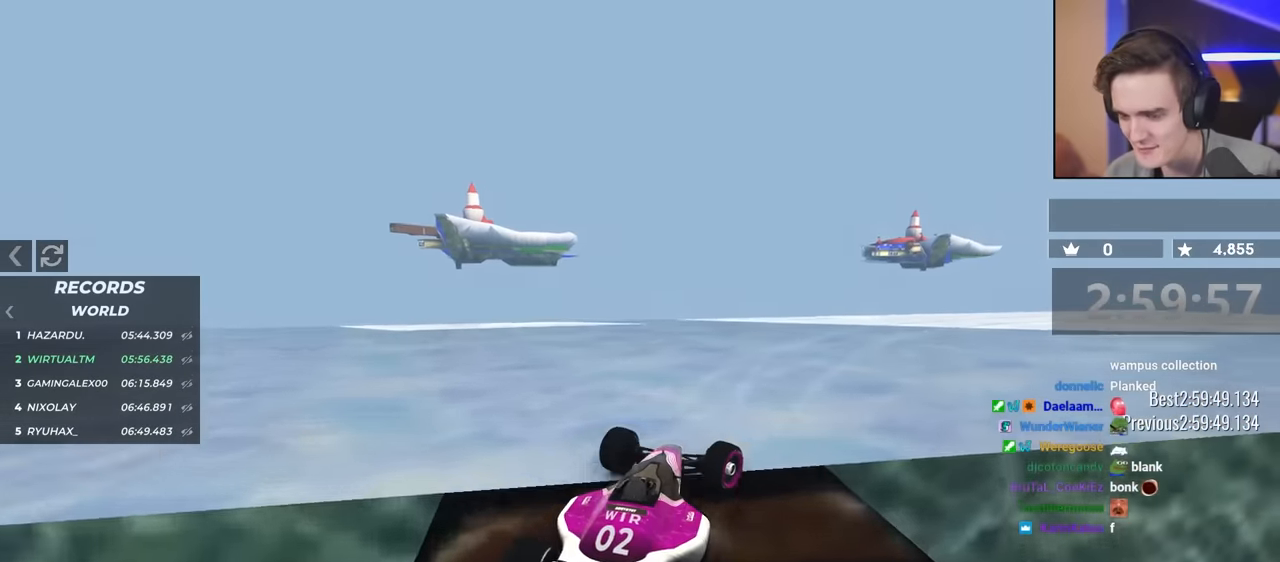
{"keys": ["right", "up"], "events": []}
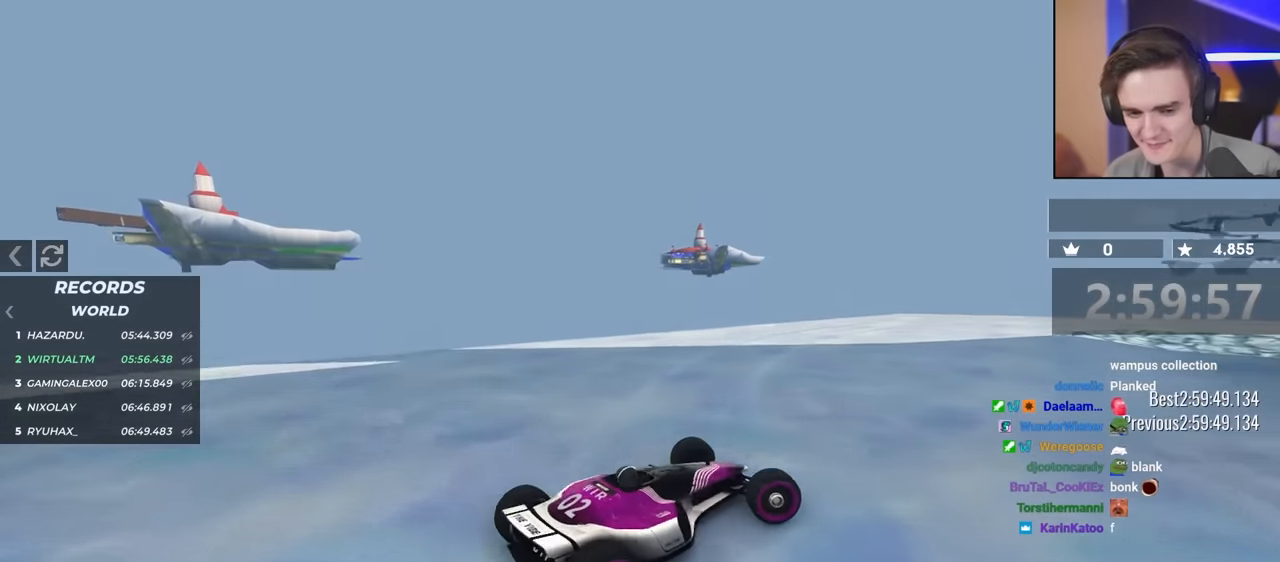
{"keys": ["left", "up"], "events": [[150, "right", "up"], [234, "left", "down"]]}
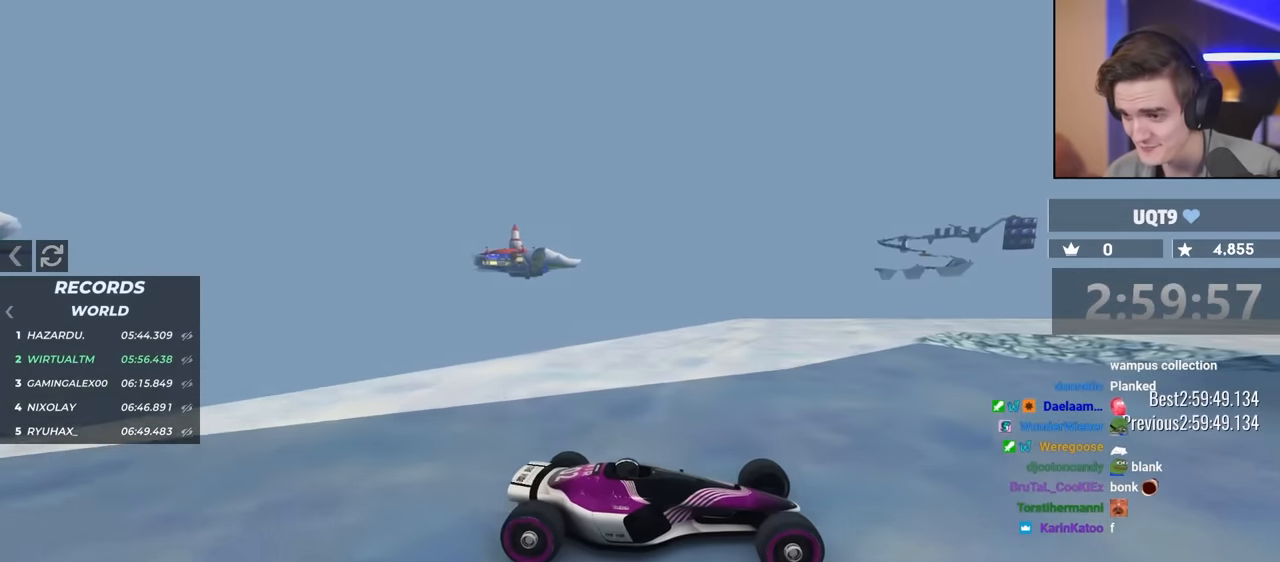
{"keys": ["left", "up"], "events": []}
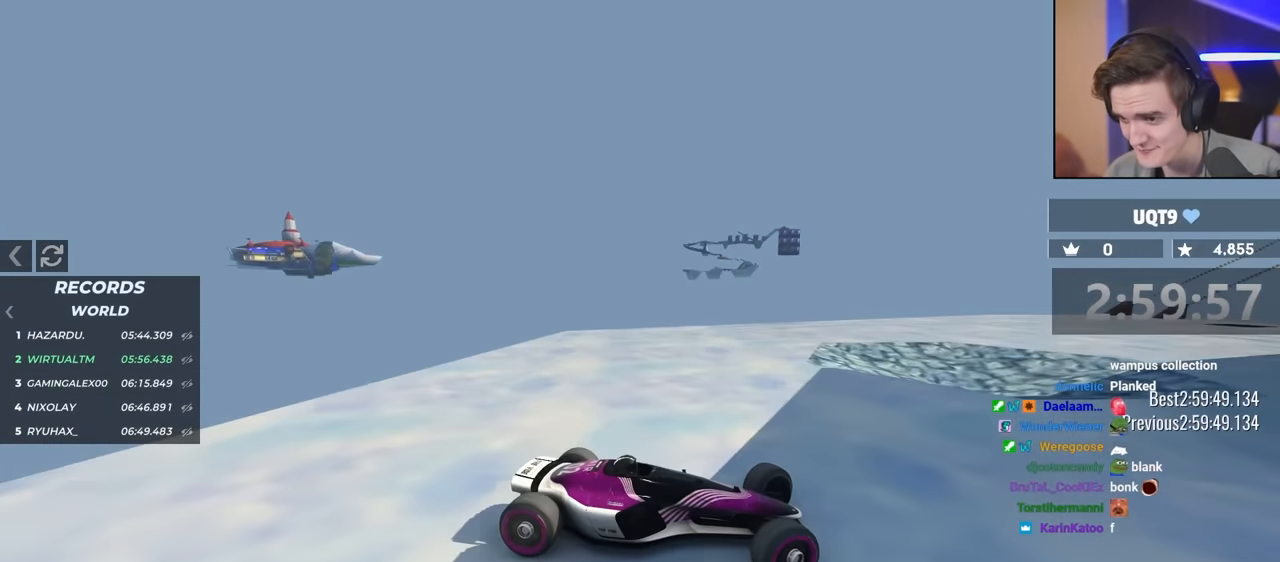
{"keys": ["brake", "up"], "events": [[84, "brake", "down"], [317, "brake", "up"], [367, "up", "up"], [450, "brake", "down"], [500, "left", "up"], [500, "up", "down"]]}
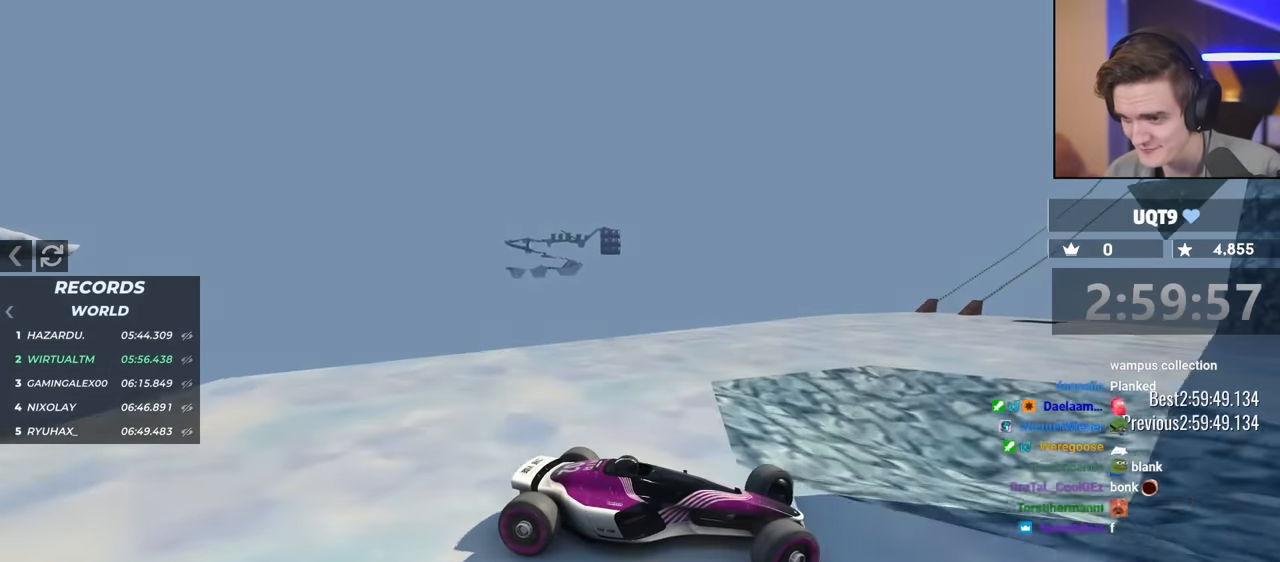
{"keys": ["brake", "up"], "events": [[100, "left", "down"], [350, "left", "up"]]}
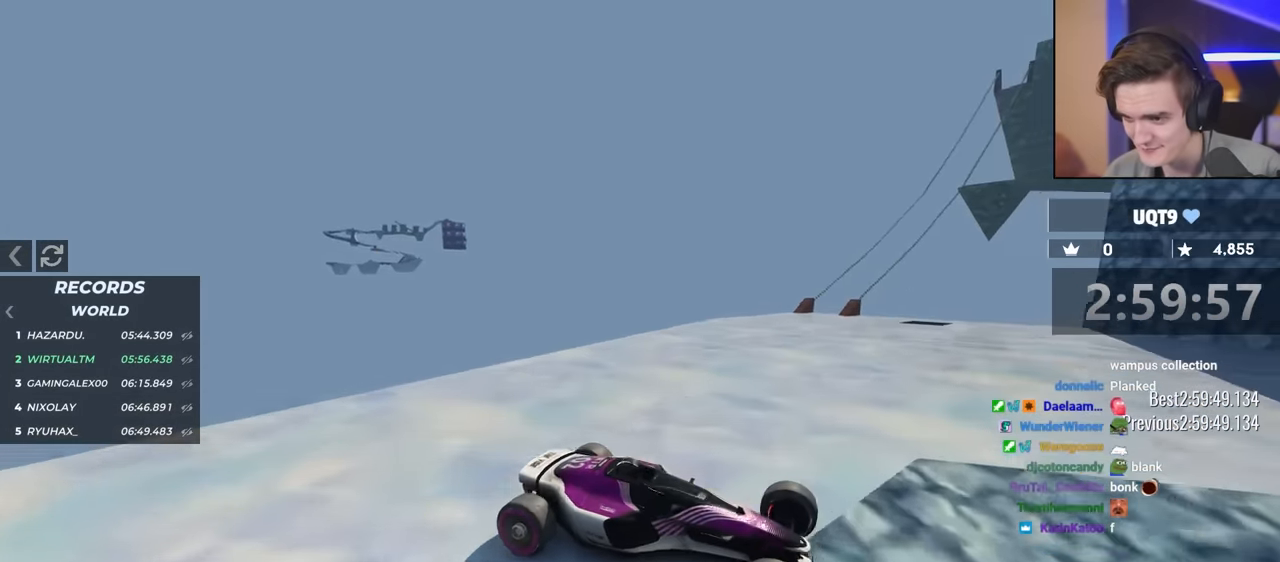
{"keys": ["left", "up"], "events": [[100, "left", "down"], [234, "brake", "up"], [334, "brake", "down"], [334, "left", "up"], [417, "left", "down"], [467, "brake", "up"]]}
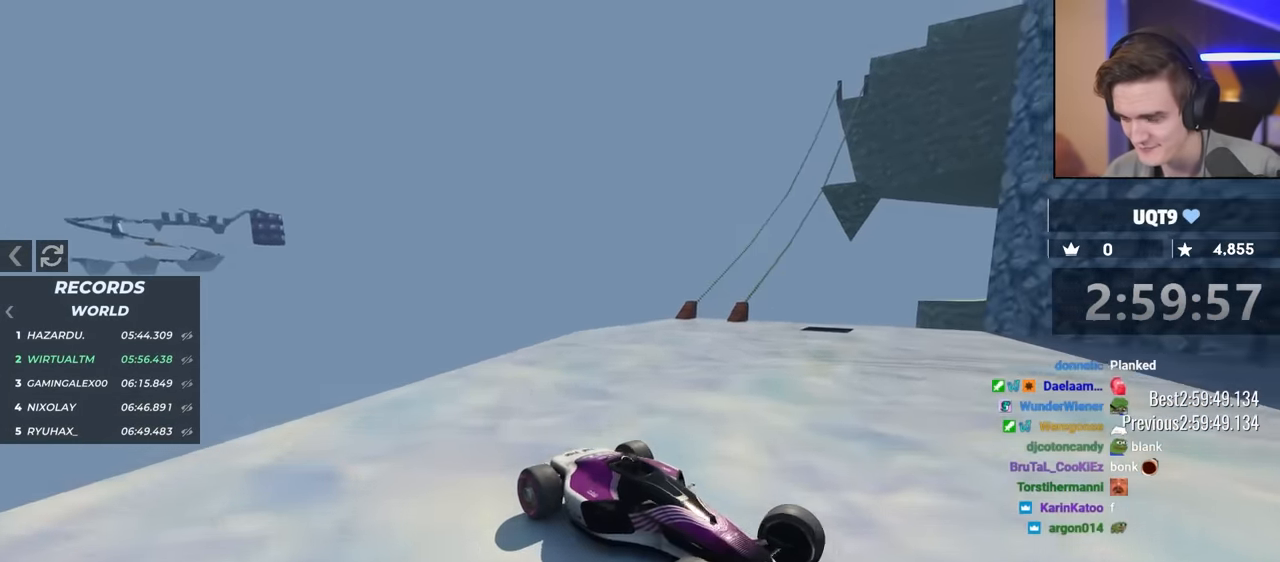
{"keys": [], "events": [[117, "up", "up"], [250, "up", "down"], [350, "left", "up"], [484, "up", "up"]]}
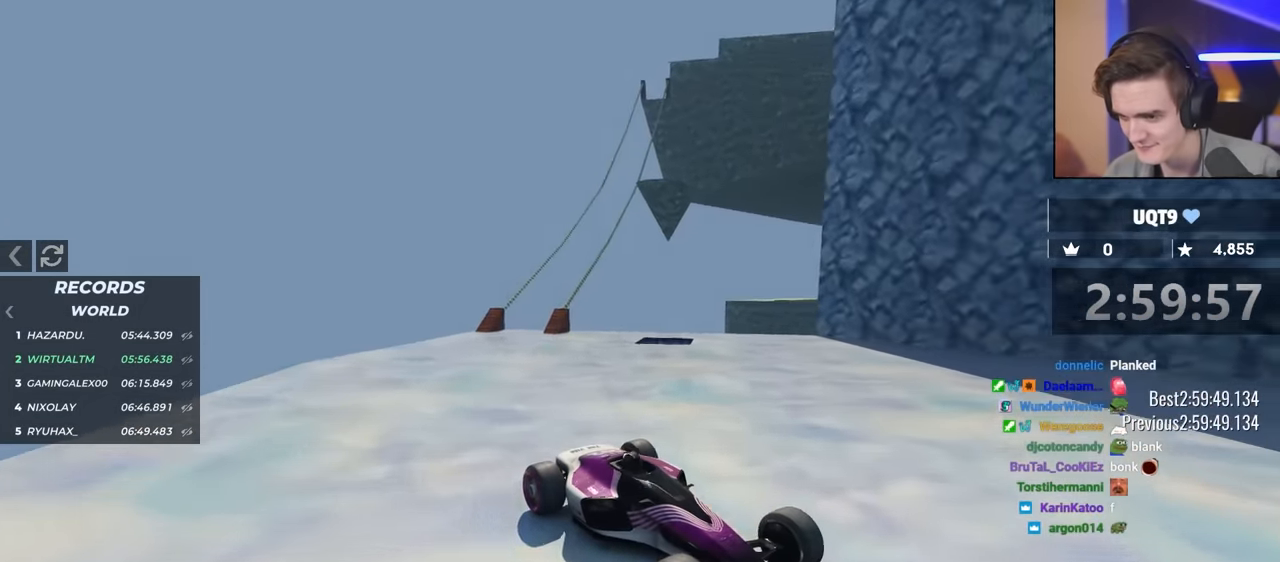
{"keys": ["up"], "events": [[84, "up", "down"]]}
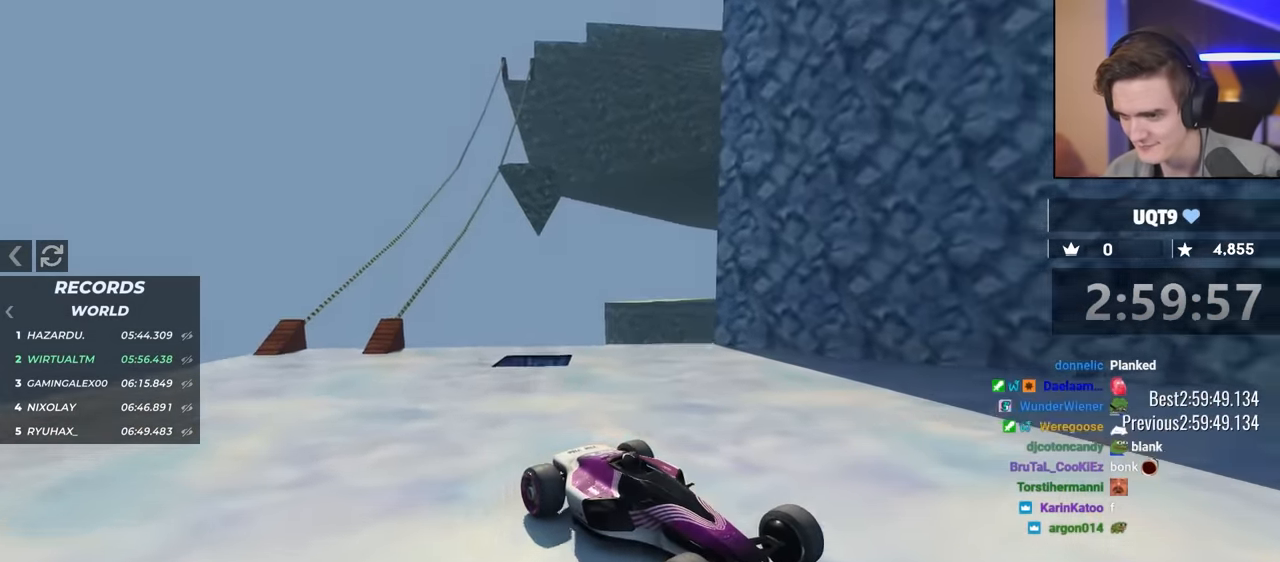
{"keys": ["left", "up"], "events": [[234, "left", "down"]]}
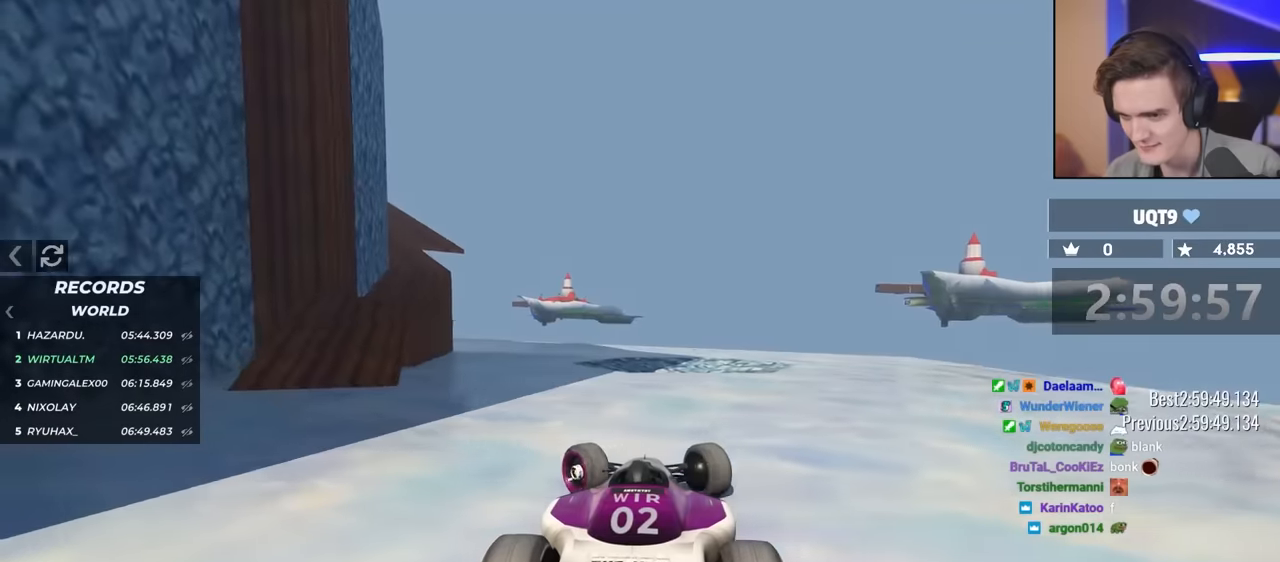
{"keys": ["up"], "events": [[67, "left", "up"]]}
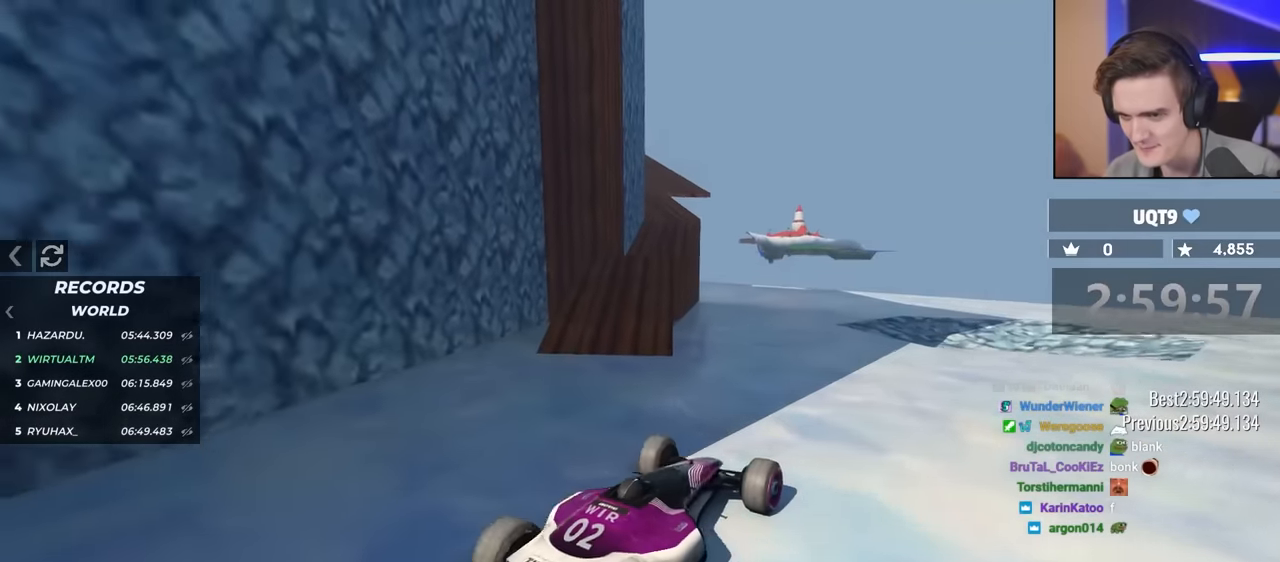
{"keys": ["left", "up"], "events": [[500, "left", "down"]]}
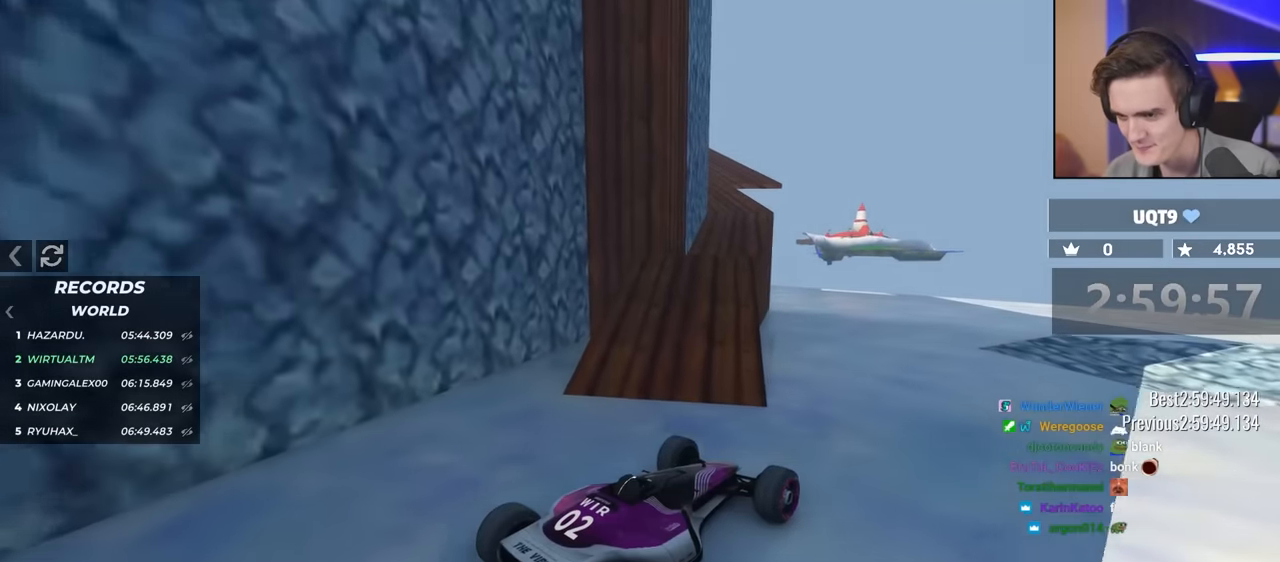
{"keys": ["up"], "events": [[234, "left", "up"], [334, "left", "down"], [417, "left", "up"]]}
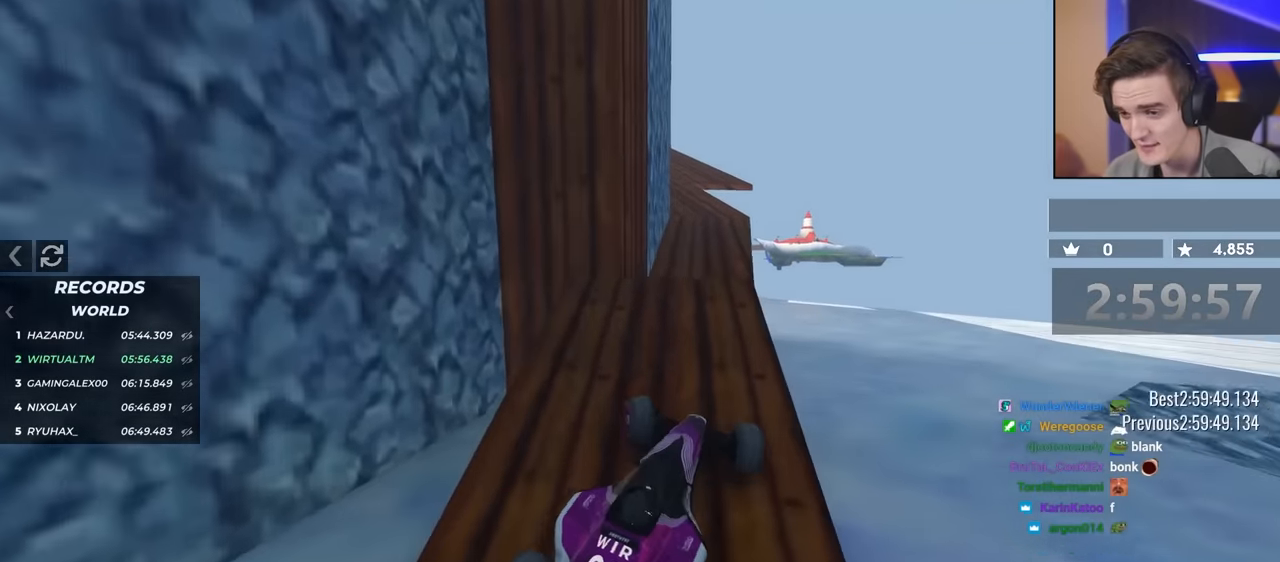
{"keys": ["up"], "events": [[317, "right", "down"], [500, "right", "up"]]}
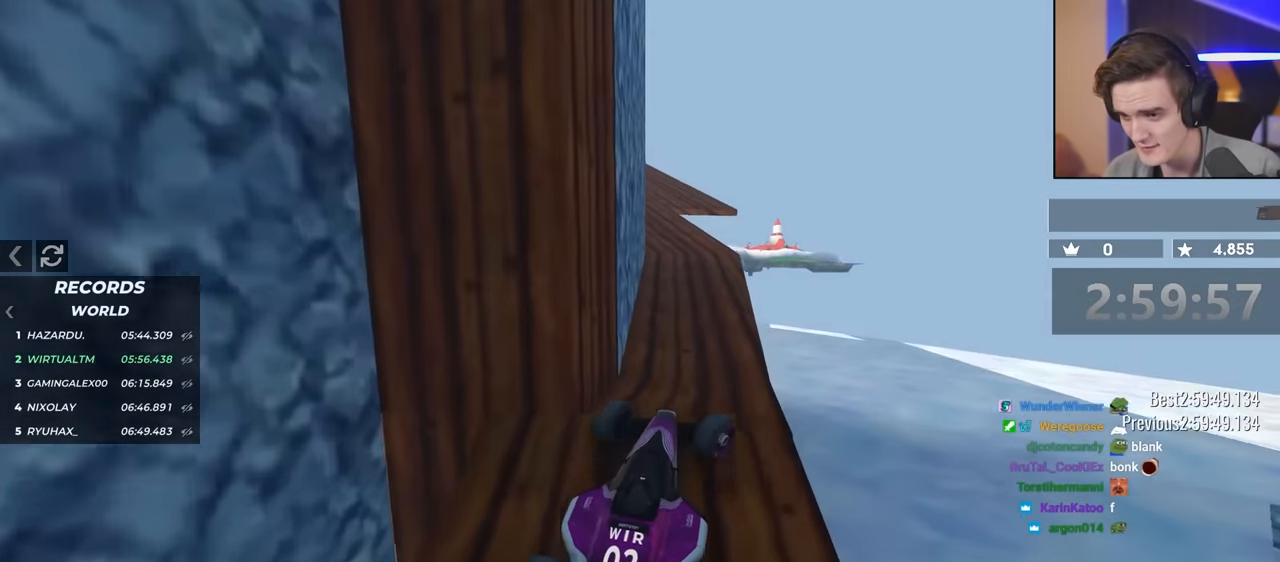
{"keys": ["up"], "events": [[134, "left", "down"], [284, "left", "up"]]}
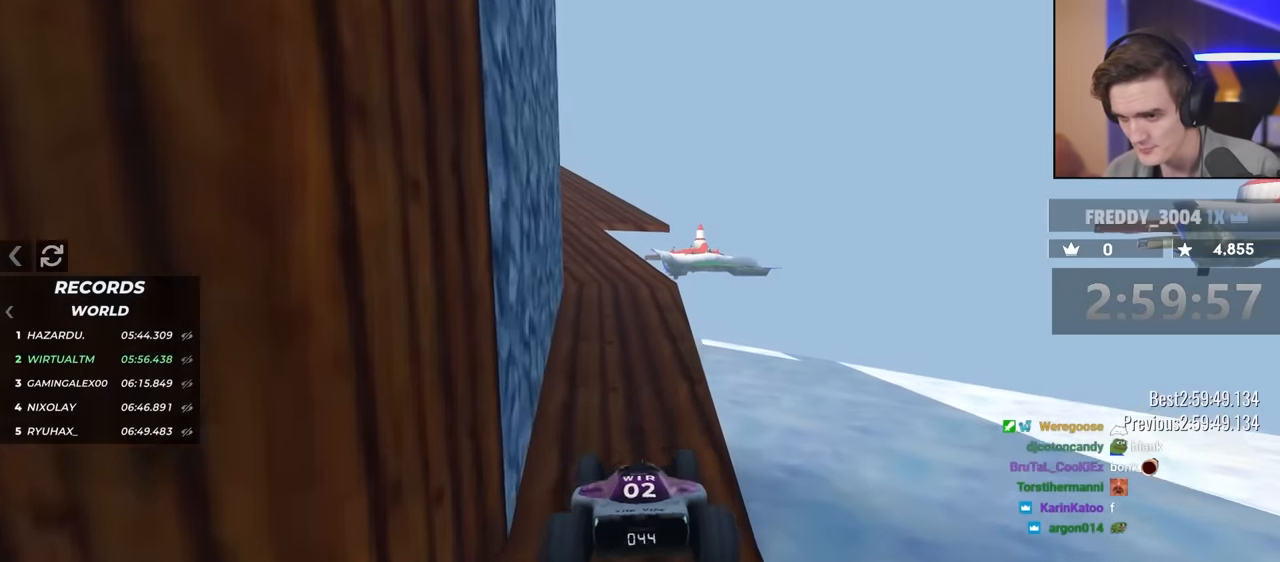
{"keys": ["up"], "events": []}
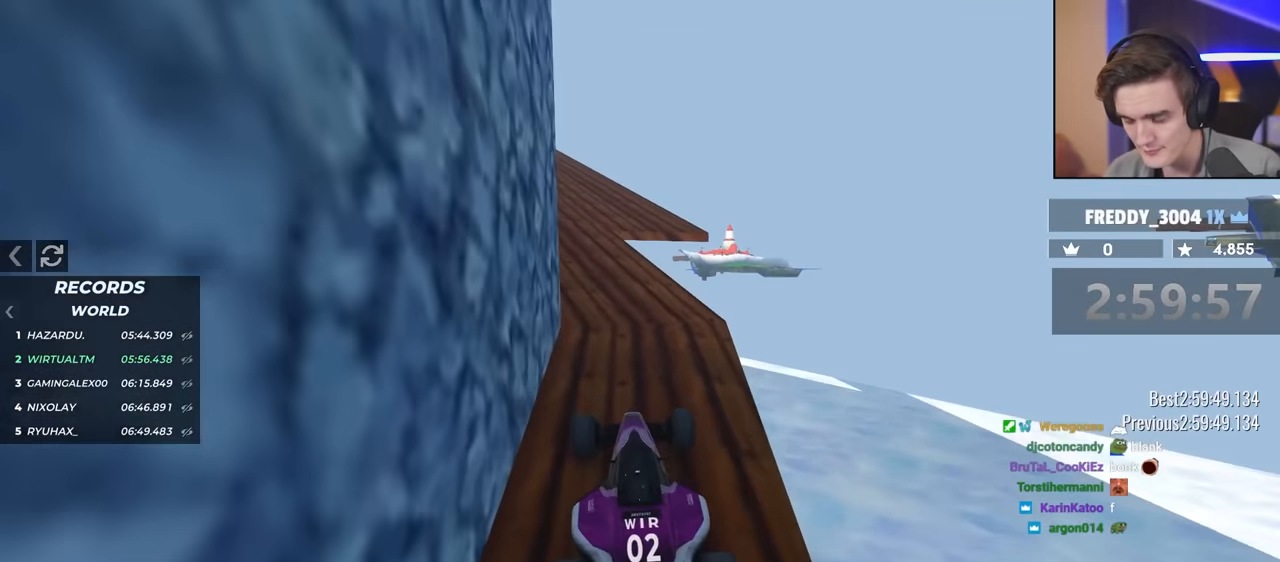
{"keys": ["left", "up"], "events": [[217, "left", "down"], [267, "left", "up"], [450, "left", "down"]]}
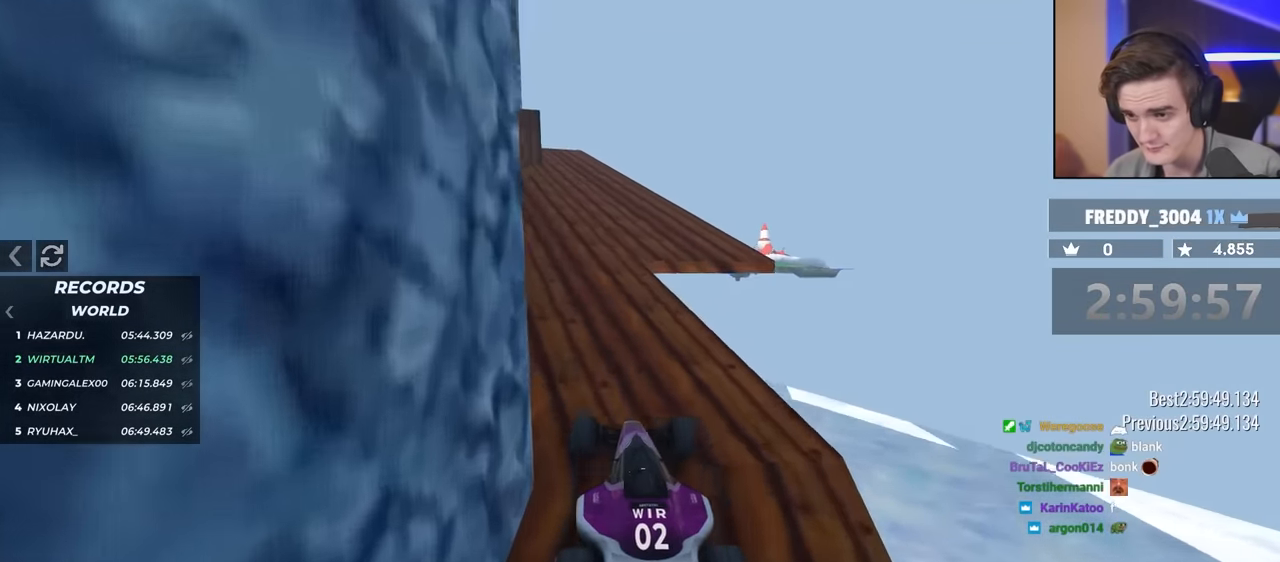
{"keys": ["up"], "events": [[50, "left", "up"], [234, "right", "down"], [284, "right", "up"]]}
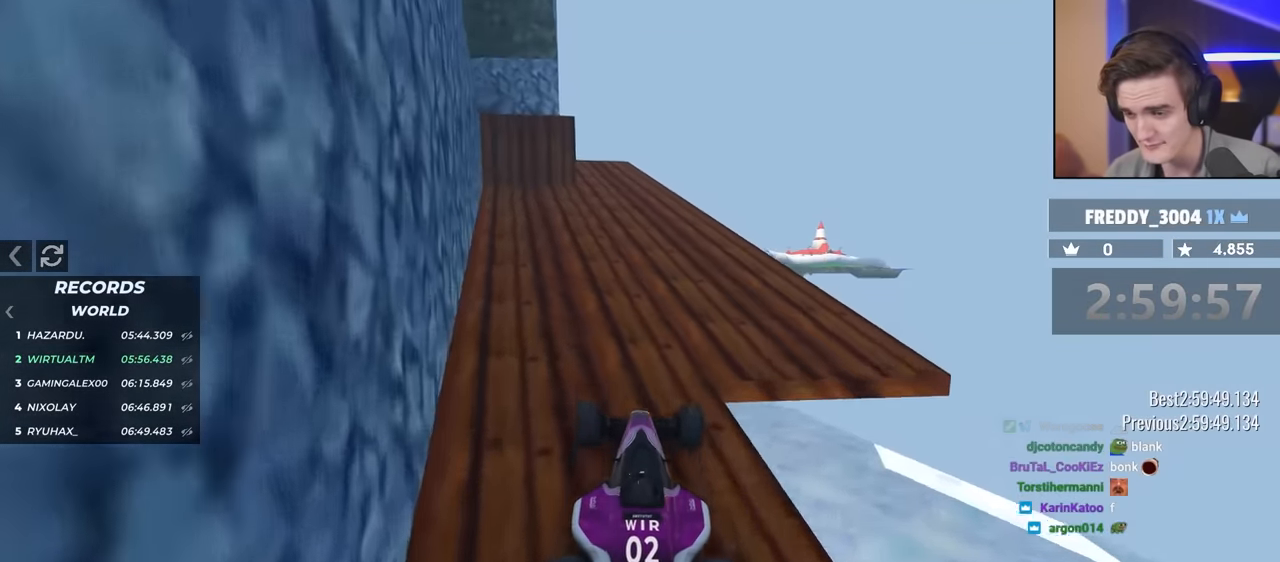
{"keys": ["up"], "events": []}
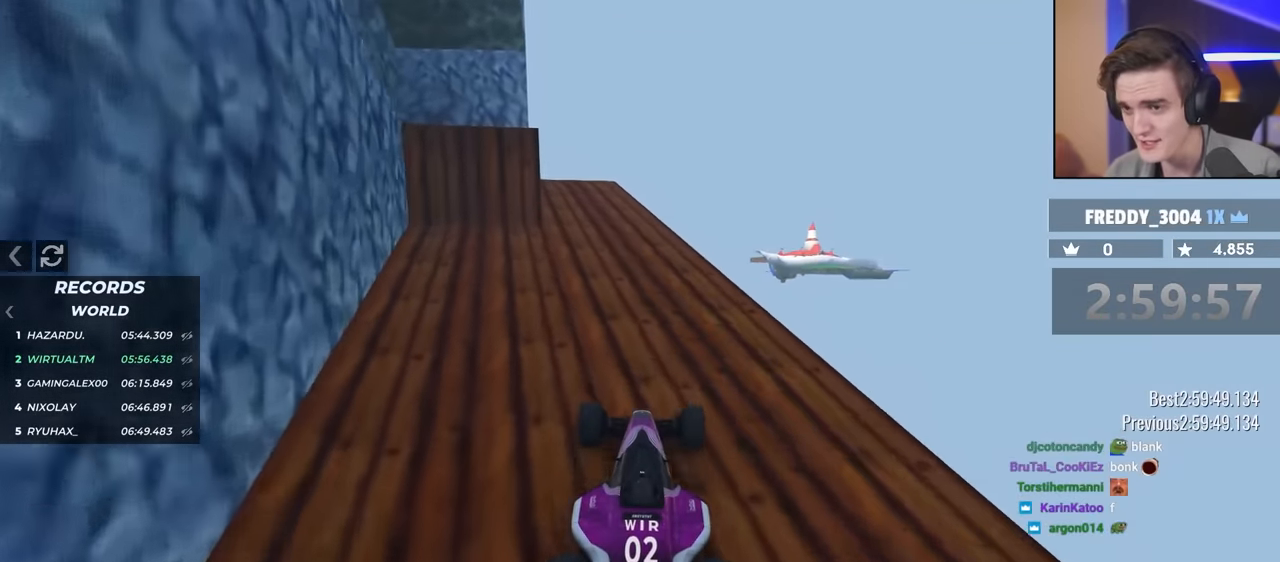
{"keys": ["up"], "events": [[417, "left", "down"], [500, "left", "up"]]}
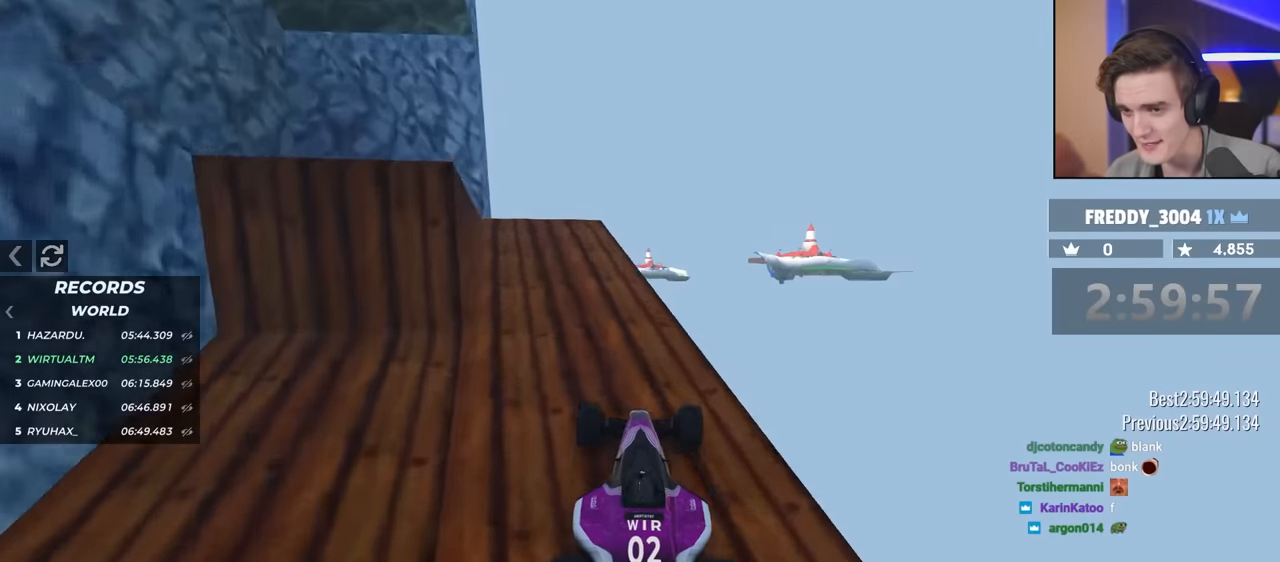
{"keys": ["left", "up"], "events": [[50, "up", "up"], [417, "left", "down"], [434, "up", "down"]]}
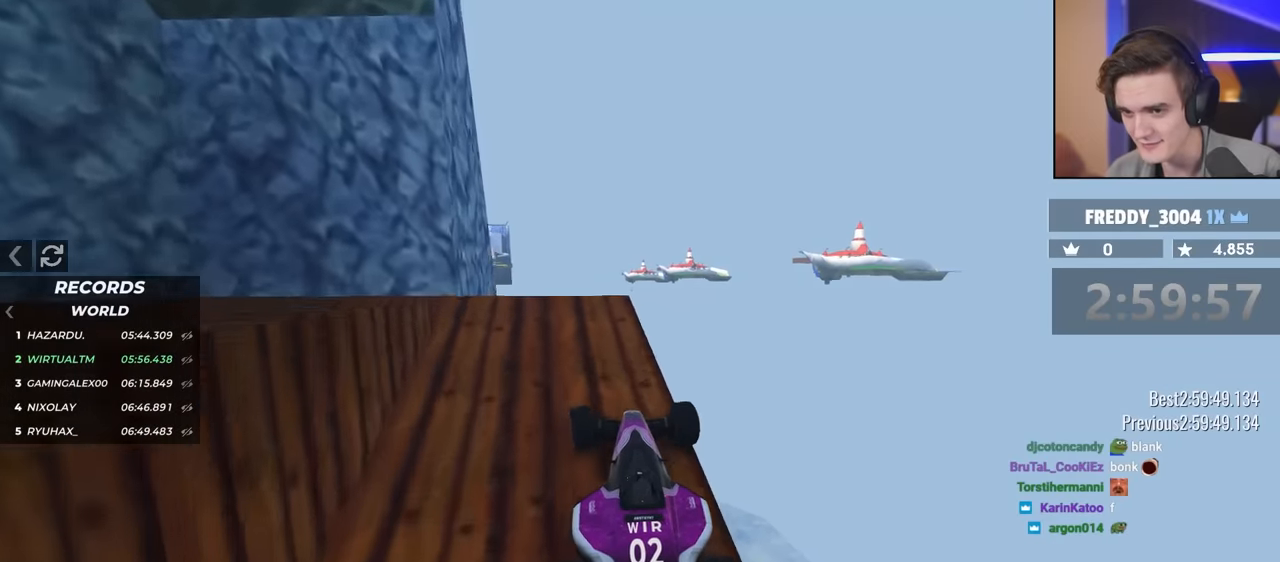
{"keys": ["left"], "events": [[117, "up", "up"]]}
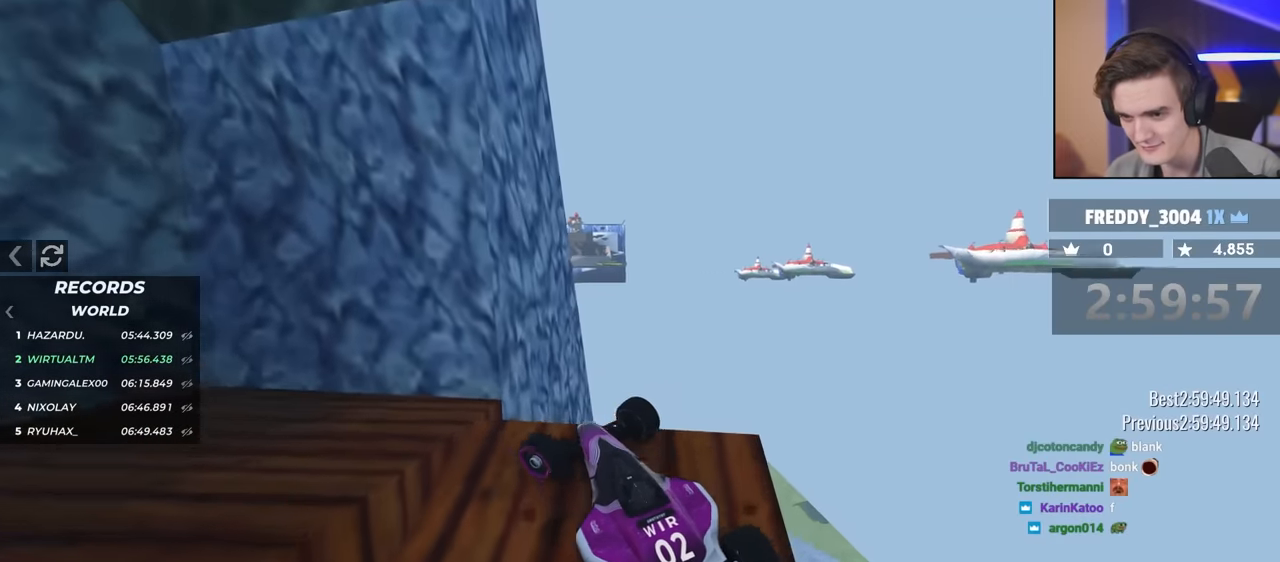
{"keys": ["left"], "events": [[167, "up", "down"], [317, "up", "up"]]}